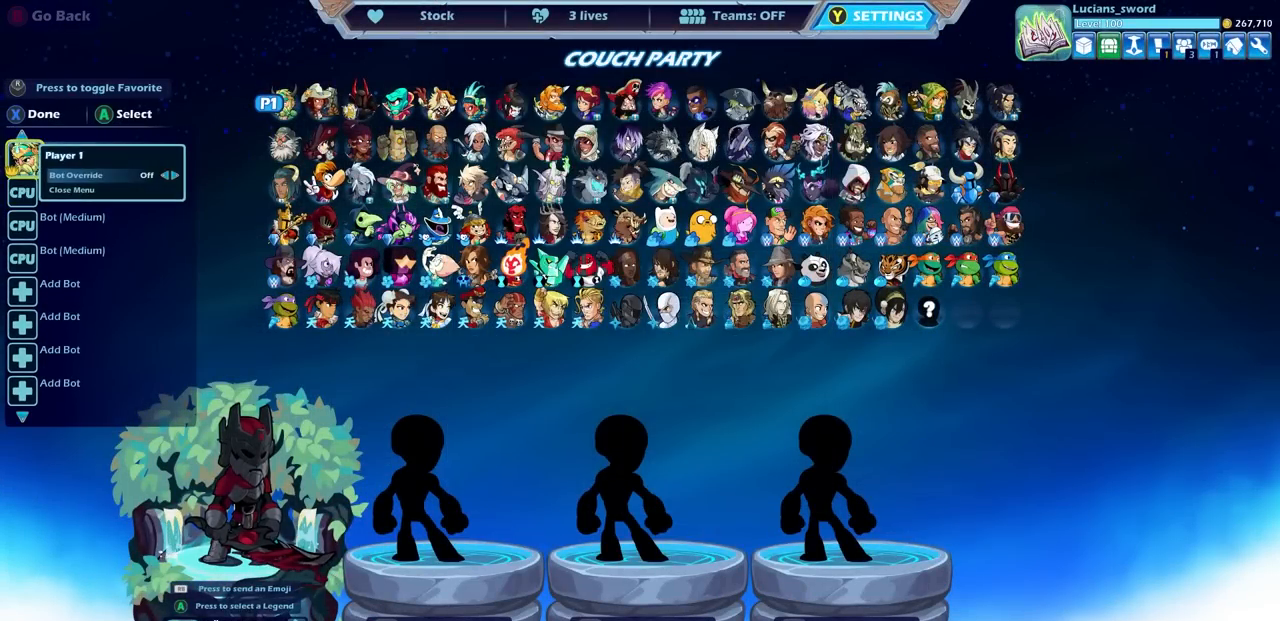
Gameplay with a controller (PlayStation layout); each line is a JSON object with the inputs held at the frame after it. "events" lists button and stick changes between this image and that frame as [ms after this image, input, new state], when the widget could be followed in between.
{"buttons": [], "left_stick": "center", "right_stick": "center", "events": []}
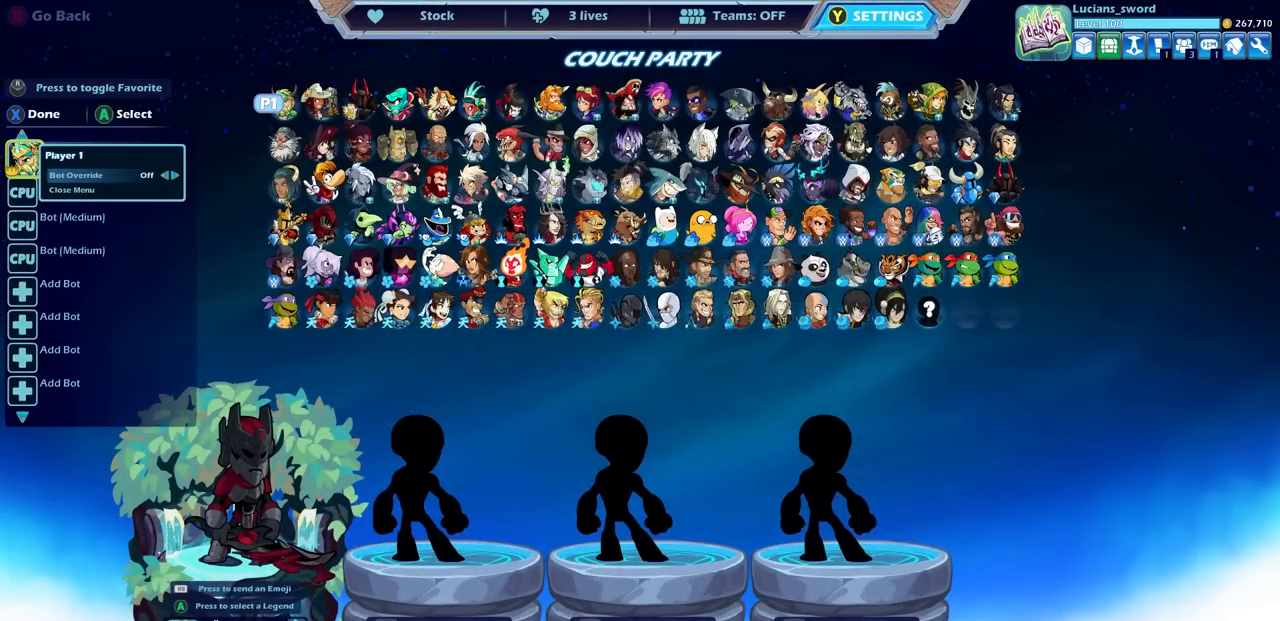
{"buttons": [], "left_stick": "center", "right_stick": "center", "events": [[167, "DPAD_RIGHT", "down"], [267, "DPAD_RIGHT", "up"]]}
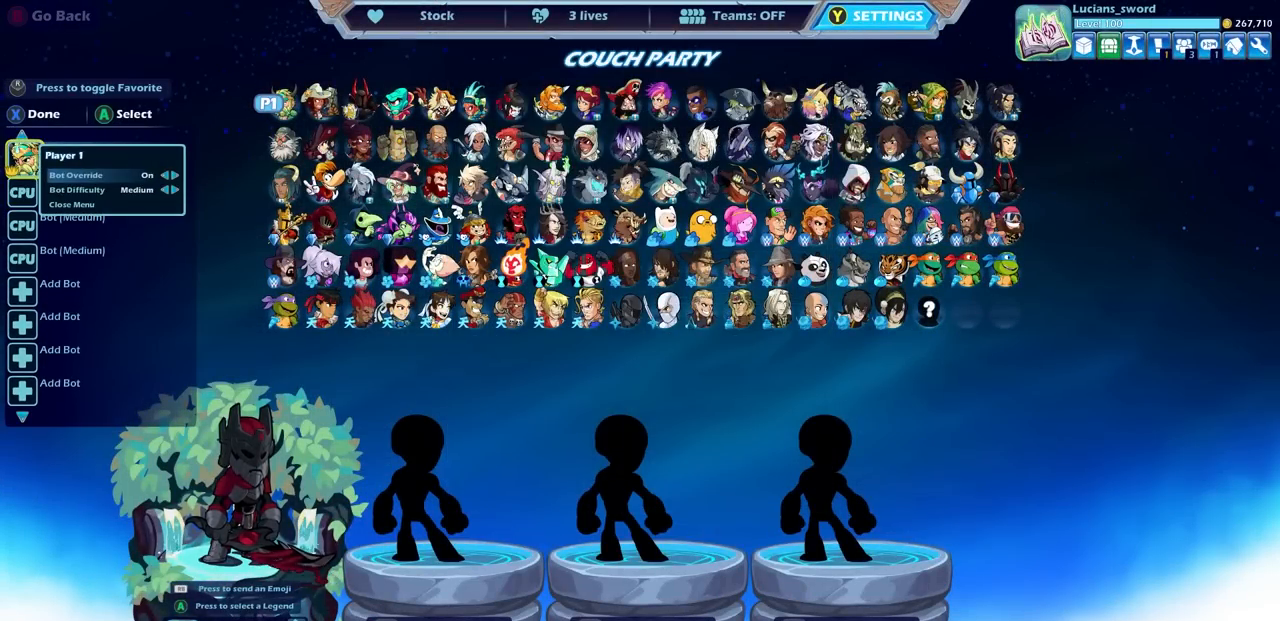
{"buttons": ["DPAD_RIGHT"], "left_stick": "center", "right_stick": "center", "events": [[167, "DPAD_DOWN", "down"], [283, "DPAD_DOWN", "up"], [467, "DPAD_RIGHT", "down"]]}
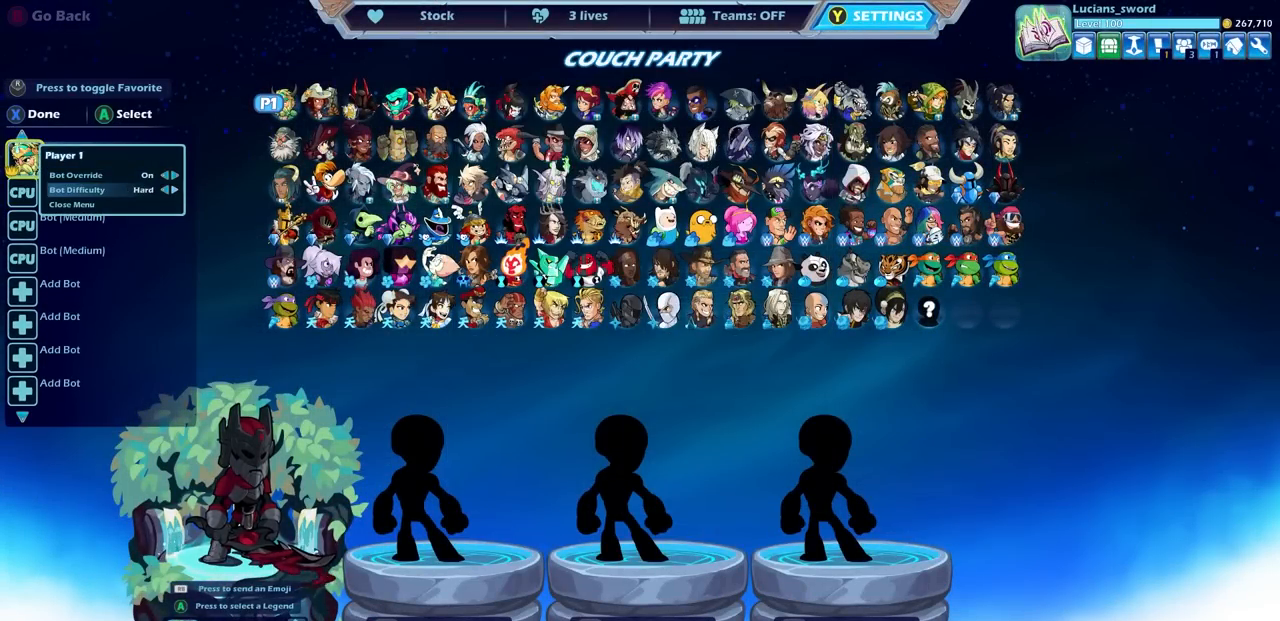
{"buttons": [], "left_stick": "center", "right_stick": "center", "events": [[50, "DPAD_RIGHT", "up"], [150, "DPAD_RIGHT", "down"], [200, "DPAD_RIGHT", "up"], [317, "DPAD_RIGHT", "down"], [367, "DPAD_RIGHT", "up"]]}
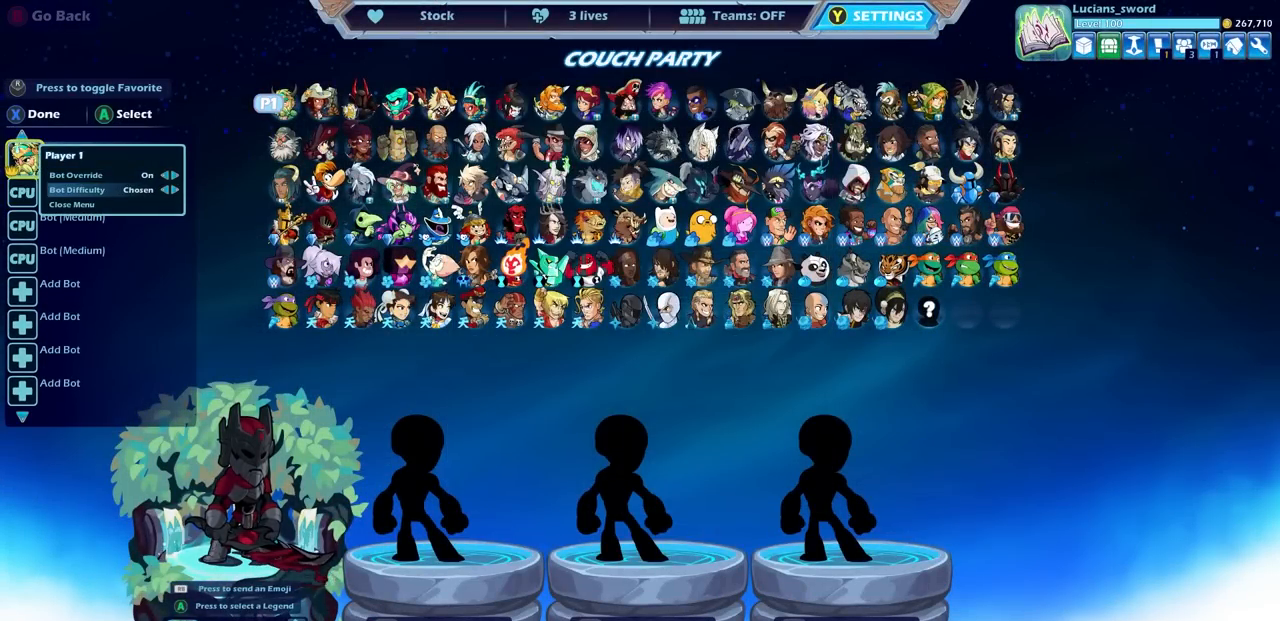
{"buttons": [], "left_stick": "center", "right_stick": "center", "events": [[333, "CROSS", "down"], [417, "CROSS", "up"]]}
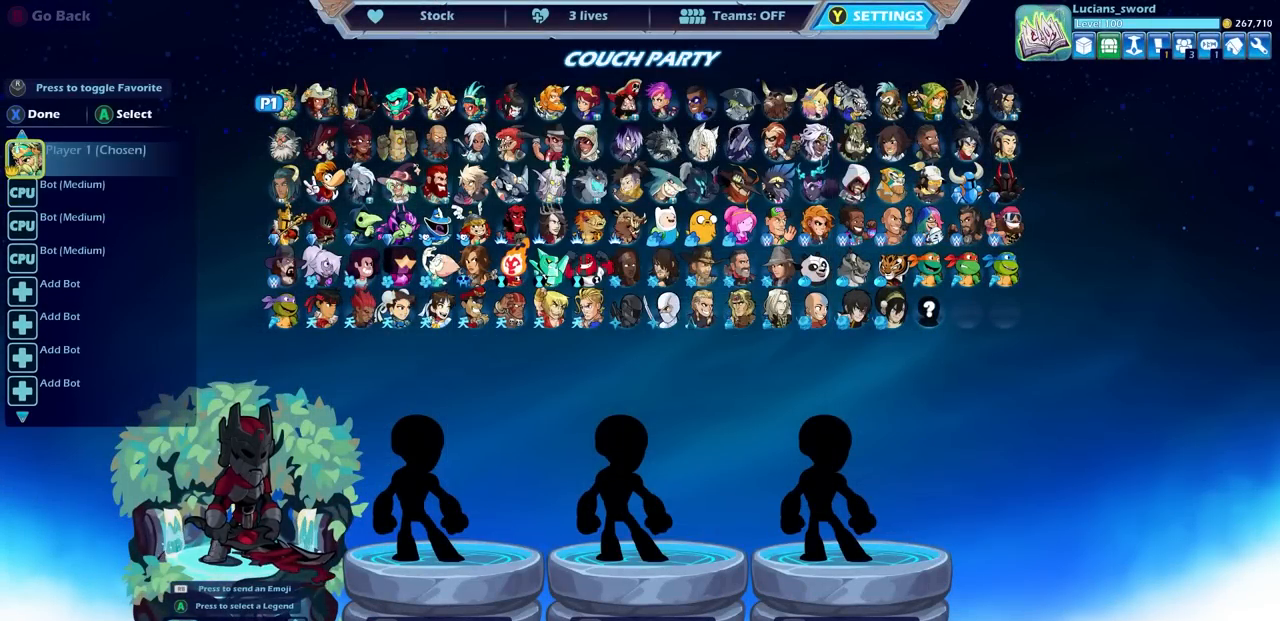
{"buttons": [], "left_stick": "center", "right_stick": "center", "events": [[383, "DPAD_DOWN", "down"], [500, "DPAD_DOWN", "up"]]}
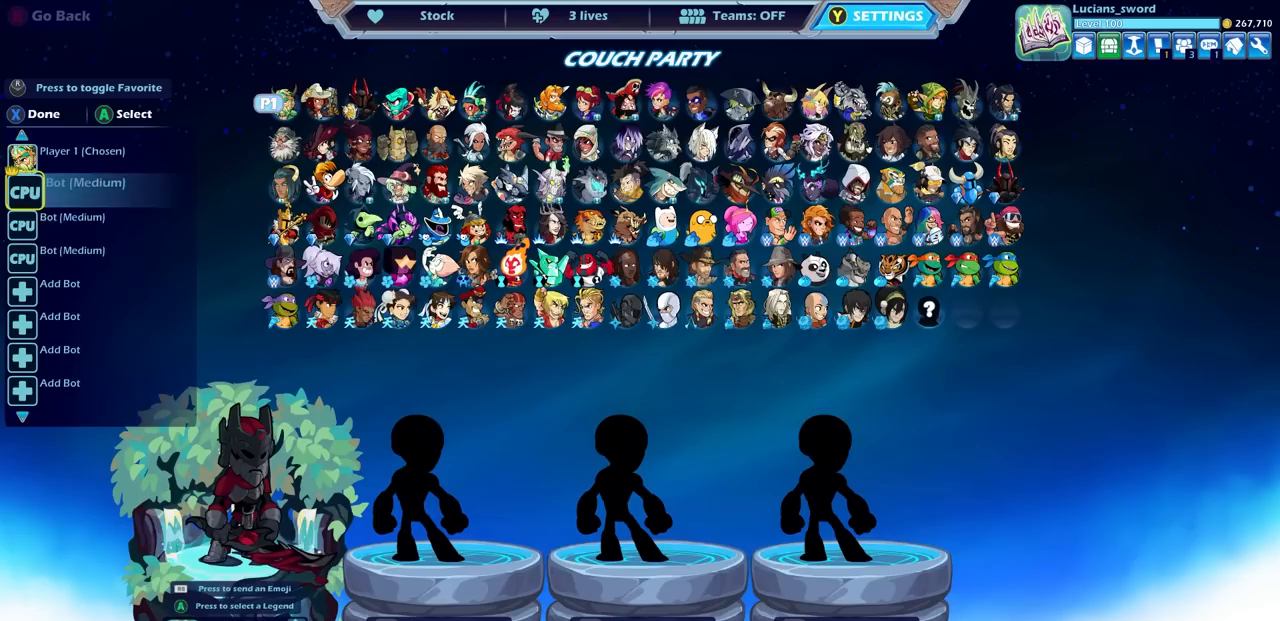
{"buttons": [], "left_stick": "center", "right_stick": "center", "events": [[33, "CROSS", "down"], [167, "CROSS", "up"]]}
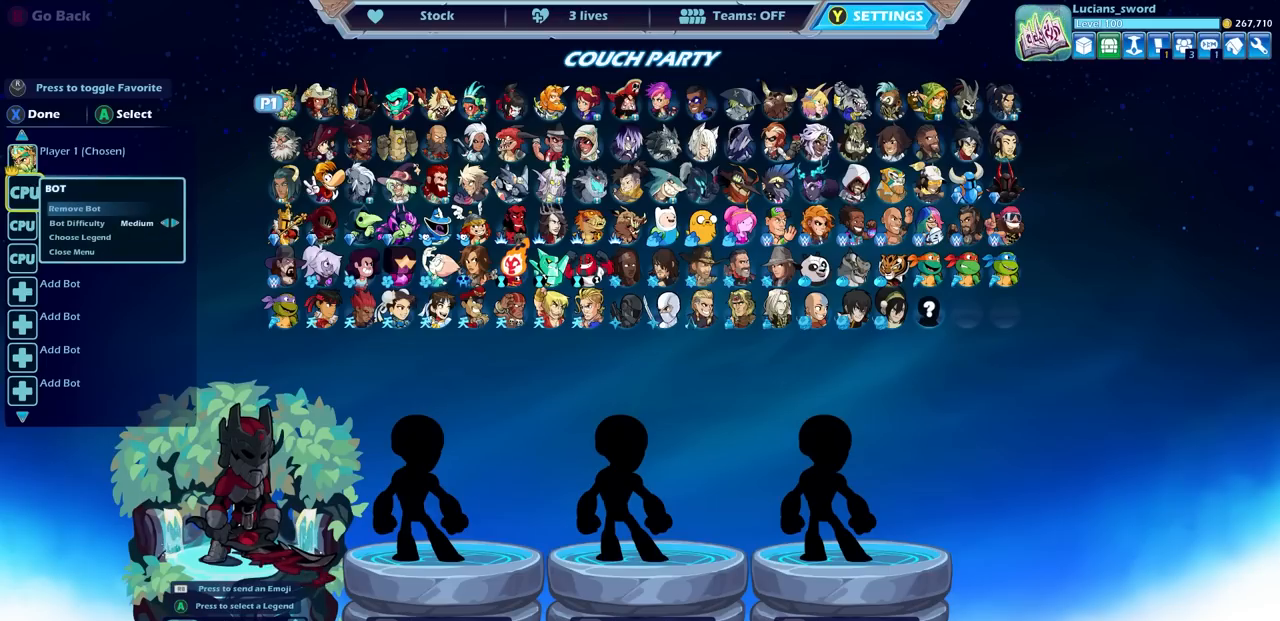
{"buttons": [], "left_stick": "center", "right_stick": "center", "events": [[100, "DPAD_DOWN", "down"], [200, "DPAD_DOWN", "up"], [350, "DPAD_RIGHT", "down"], [450, "DPAD_RIGHT", "up"]]}
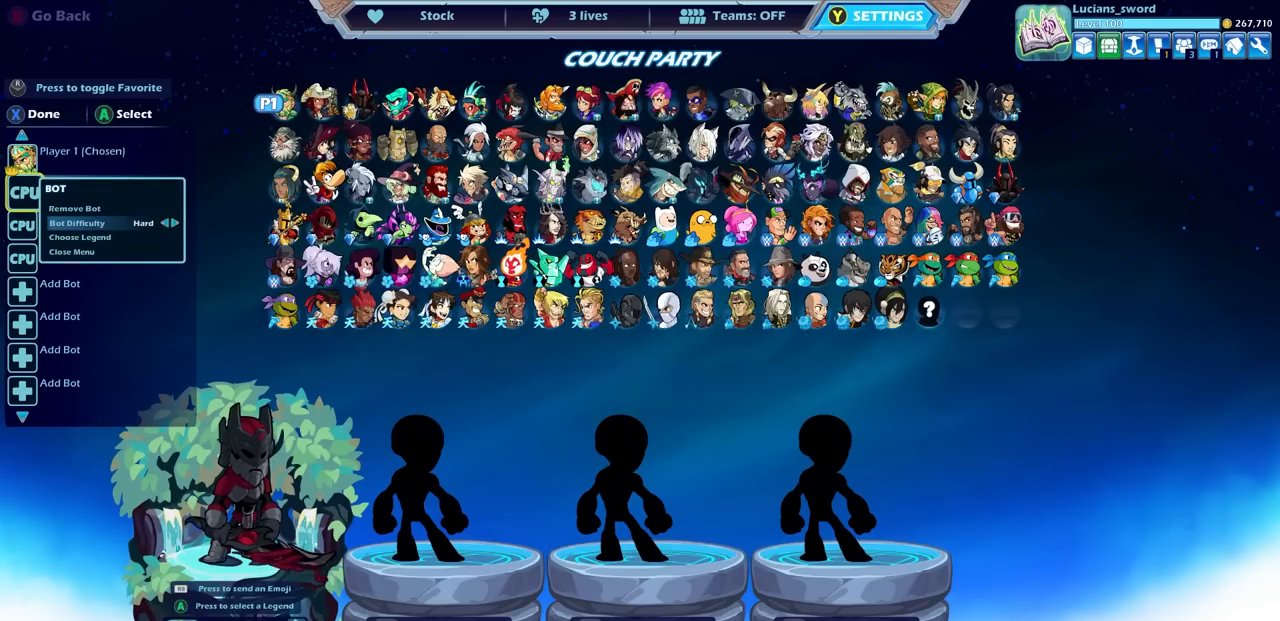
{"buttons": [], "left_stick": "center", "right_stick": "center", "events": [[50, "DPAD_RIGHT", "down"], [117, "DPAD_RIGHT", "up"], [200, "DPAD_RIGHT", "down"], [300, "DPAD_RIGHT", "up"]]}
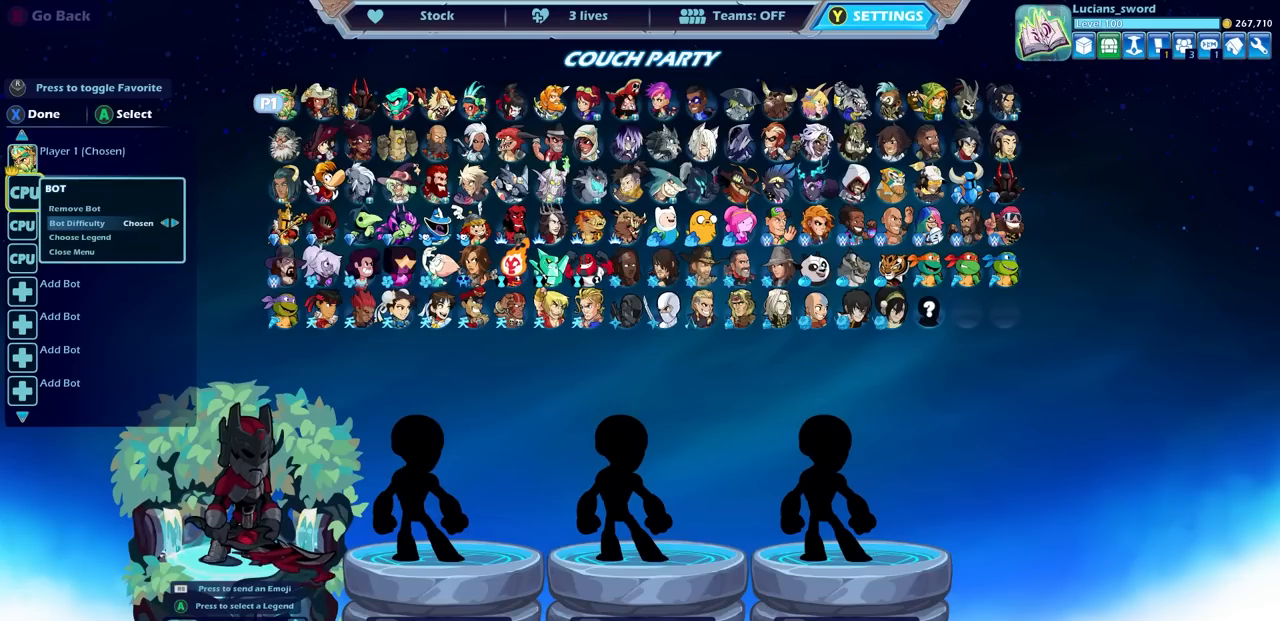
{"buttons": [], "left_stick": "center", "right_stick": "center", "events": [[217, "CROSS", "down"], [300, "CROSS", "up"]]}
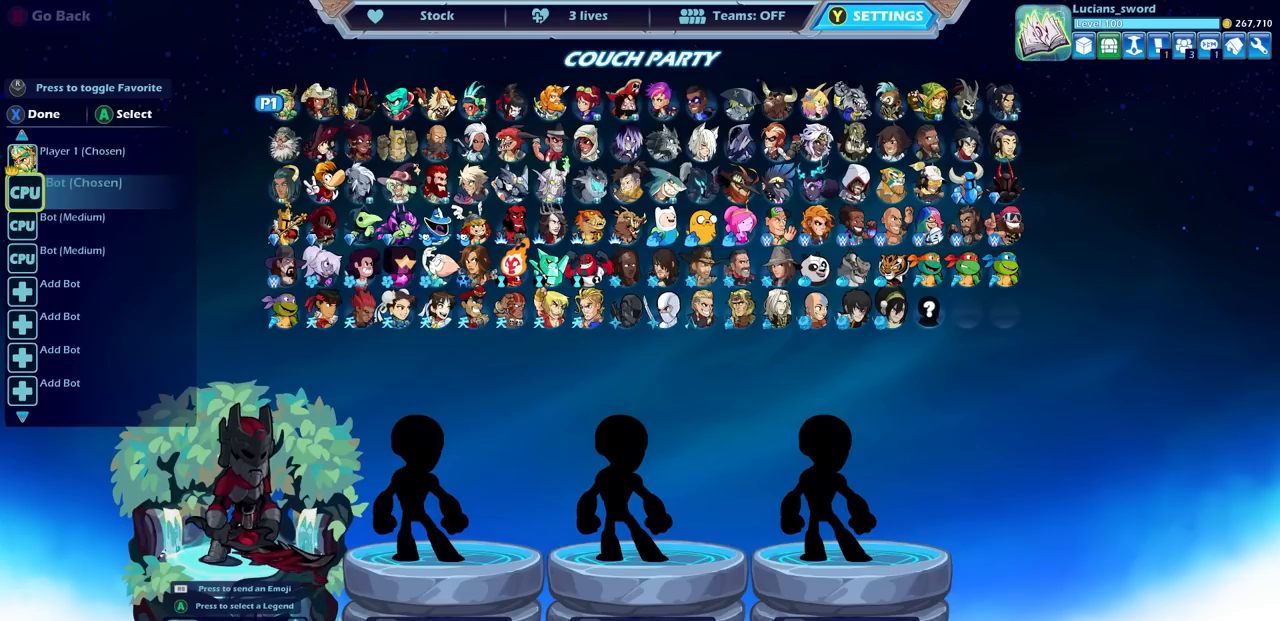
{"buttons": ["DPAD_RIGHT"], "left_stick": "center", "right_stick": "center", "events": [[167, "DPAD_DOWN", "down"], [267, "CROSS", "down"], [267, "DPAD_DOWN", "up"], [283, "CROSS", "up"], [417, "DPAD_DOWN", "down"], [433, "DPAD_DOWN", "up"], [467, "DPAD_RIGHT", "down"], [483, "DPAD_RIGHT", "up"], [500, "DPAD_RIGHT", "down"]]}
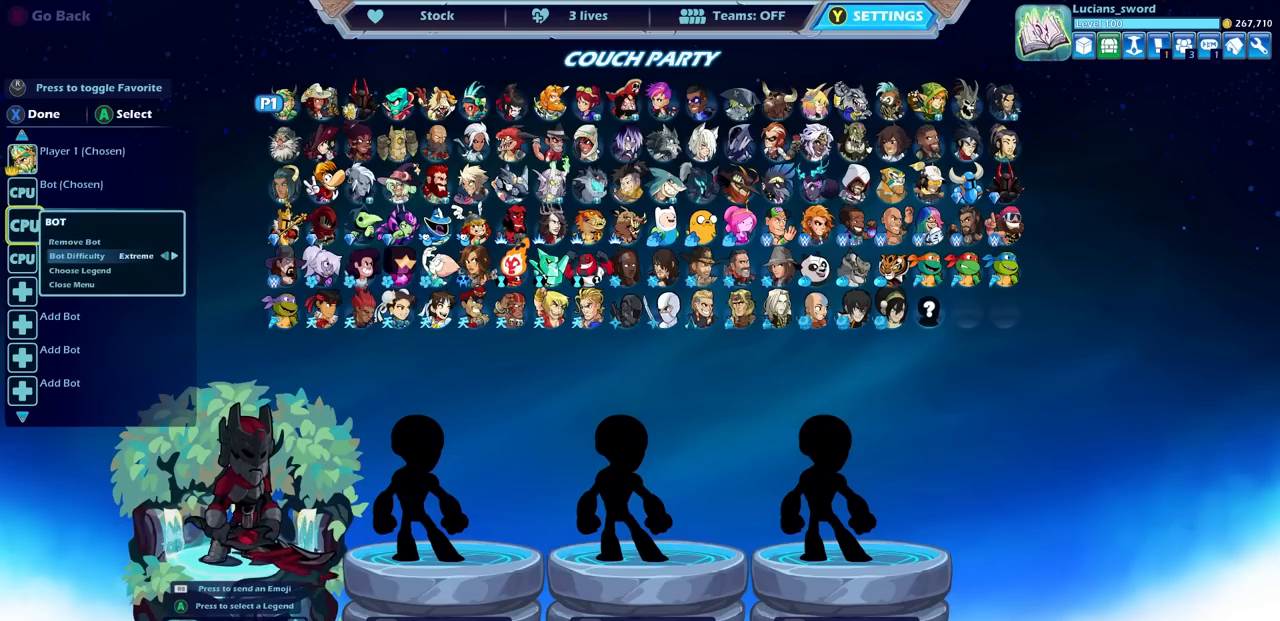
{"buttons": ["DPAD_RIGHT"], "left_stick": "center", "right_stick": "center", "events": [[33, "DPAD_RIGHT", "up"], [50, "DPAD_RIGHT", "down"], [67, "DPAD_RIGHT", "up"], [133, "CROSS", "down"], [167, "CROSS", "up"], [183, "DPAD_DOWN", "down"], [217, "DPAD_DOWN", "up"], [250, "CROSS", "down"], [267, "CROSS", "up"], [333, "DPAD_DOWN", "down"], [350, "DPAD_DOWN", "up"], [417, "DPAD_RIGHT", "down"], [433, "DPAD_RIGHT", "up"], [500, "DPAD_RIGHT", "down"]]}
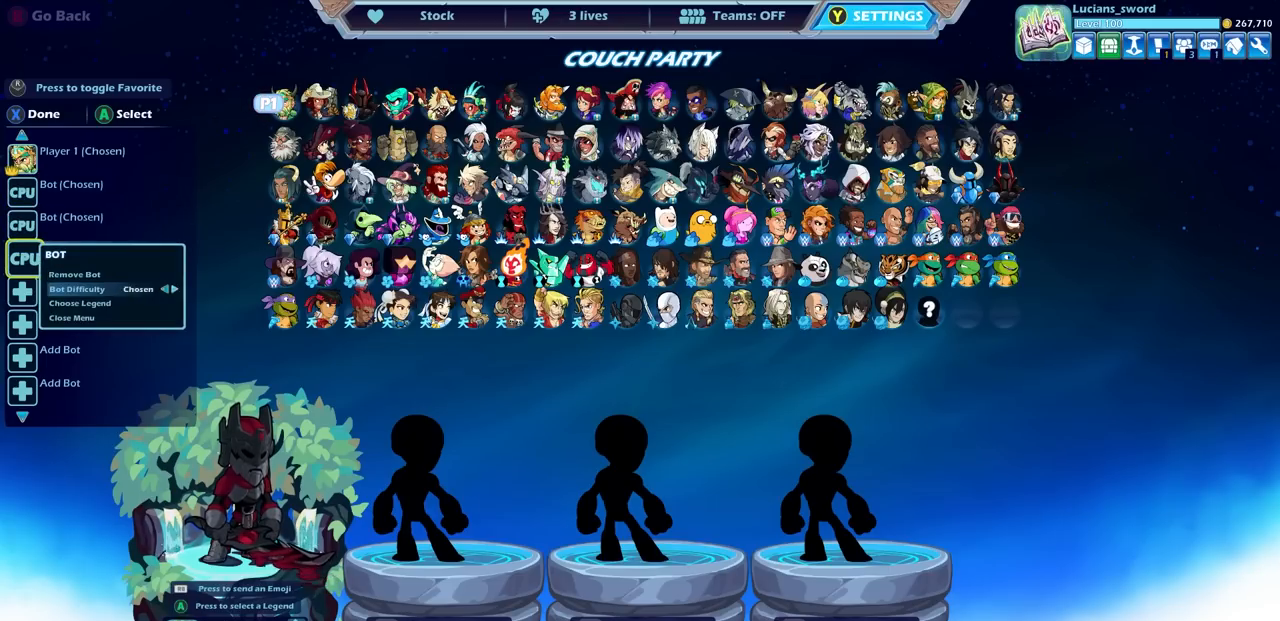
{"buttons": [], "left_stick": "center", "right_stick": "center", "events": [[17, "DPAD_RIGHT", "up"], [33, "CROSS", "down"], [67, "CROSS", "up"], [117, "DPAD_DOWN", "down"], [150, "CROSS", "down"], [150, "DPAD_DOWN", "up"], [167, "CROSS", "up"], [383, "DPAD_DOWN", "down"], [417, "CROSS", "down"], [433, "CROSS", "up"], [433, "DPAD_DOWN", "up"], [450, "DPAD_DOWN", "down"], [483, "CROSS", "down"], [483, "DPAD_DOWN", "up"], [500, "CROSS", "up"]]}
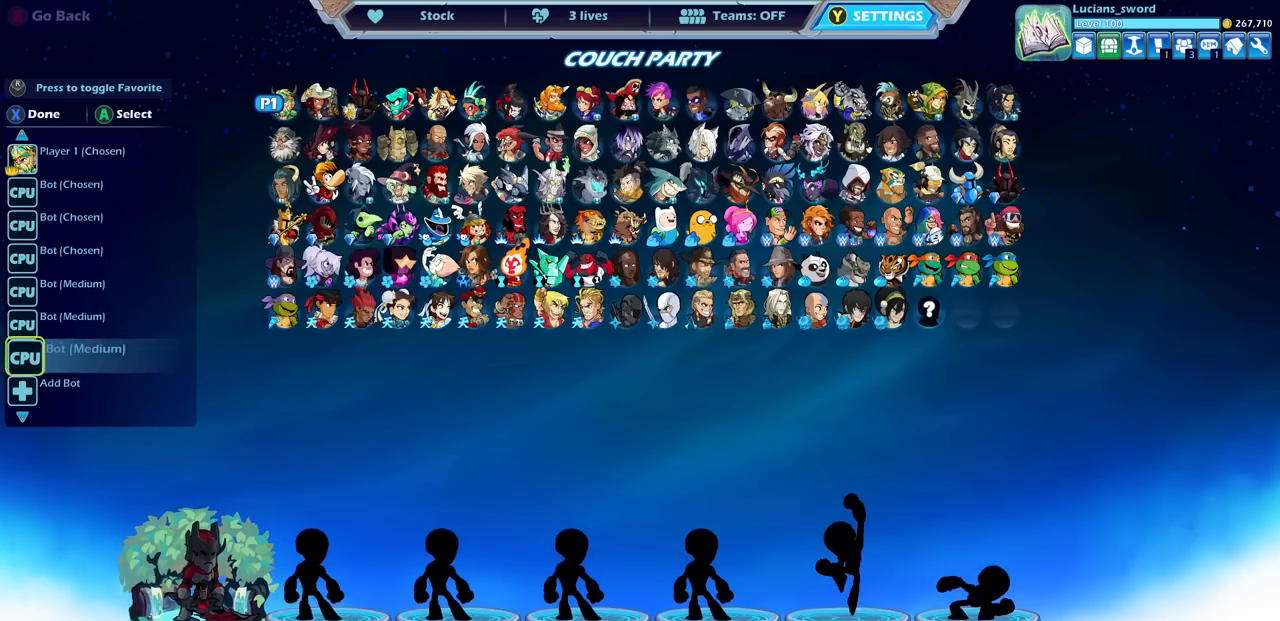
{"buttons": ["DPAD_RIGHT"], "left_stick": "center", "right_stick": "center", "events": [[17, "DPAD_DOWN", "down"], [33, "DPAD_DOWN", "up"], [50, "CROSS", "down"], [83, "CROSS", "up"], [117, "DPAD_UP", "down"], [150, "DPAD_UP", "up"], [183, "DPAD_UP", "down"], [200, "DPAD_UP", "up"], [217, "DPAD_UP", "down"], [250, "DPAD_UP", "up"], [300, "CROSS", "down"], [317, "CROSS", "up"], [350, "DPAD_DOWN", "down"], [367, "DPAD_DOWN", "up"], [433, "DPAD_RIGHT", "down"], [467, "DPAD_RIGHT", "up"], [500, "DPAD_RIGHT", "down"]]}
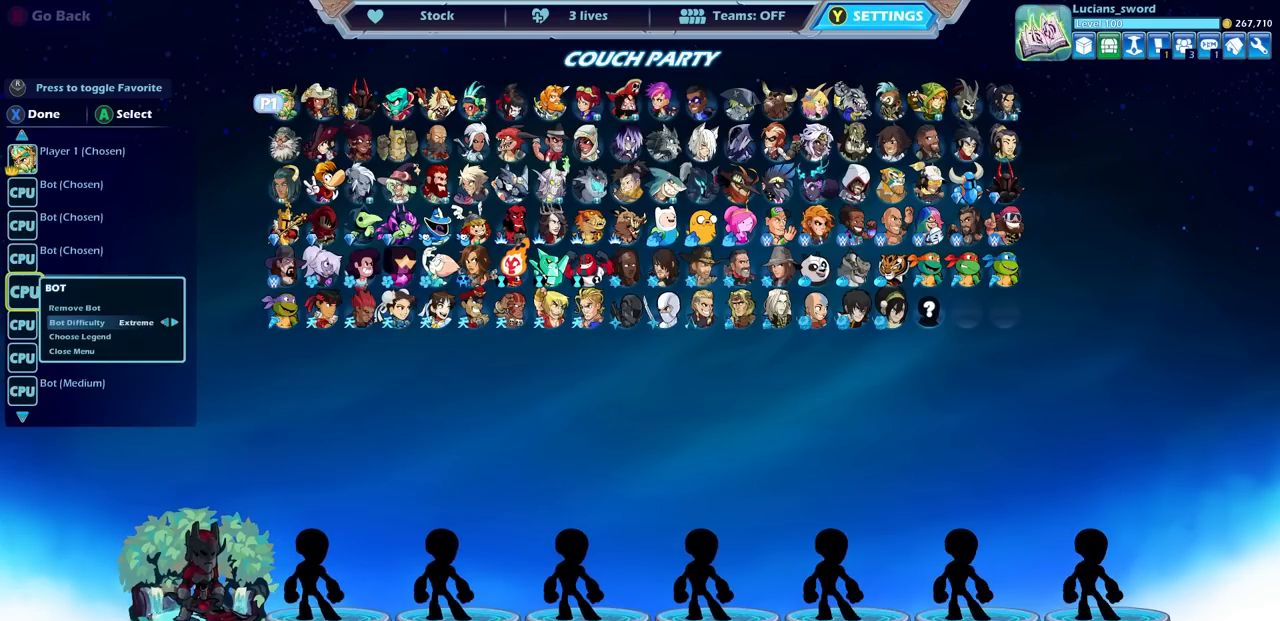
{"buttons": ["DPAD_DOWN"], "left_stick": "center", "right_stick": "center", "events": [[17, "DPAD_RIGHT", "up"], [33, "DPAD_RIGHT", "down"], [50, "DPAD_RIGHT", "up"], [100, "CROSS", "down"], [133, "CROSS", "up"], [150, "DPAD_DOWN", "down"], [183, "CROSS", "down"], [183, "DPAD_DOWN", "up"], [200, "CROSS", "up"], [267, "DPAD_DOWN", "down"], [300, "DPAD_DOWN", "up"], [317, "DPAD_RIGHT", "down"], [350, "DPAD_RIGHT", "up"], [367, "DPAD_RIGHT", "down"], [383, "DPAD_RIGHT", "up"], [400, "DPAD_RIGHT", "down"], [417, "CROSS", "down"], [433, "DPAD_RIGHT", "up"], [450, "CROSS", "up"], [483, "DPAD_DOWN", "down"]]}
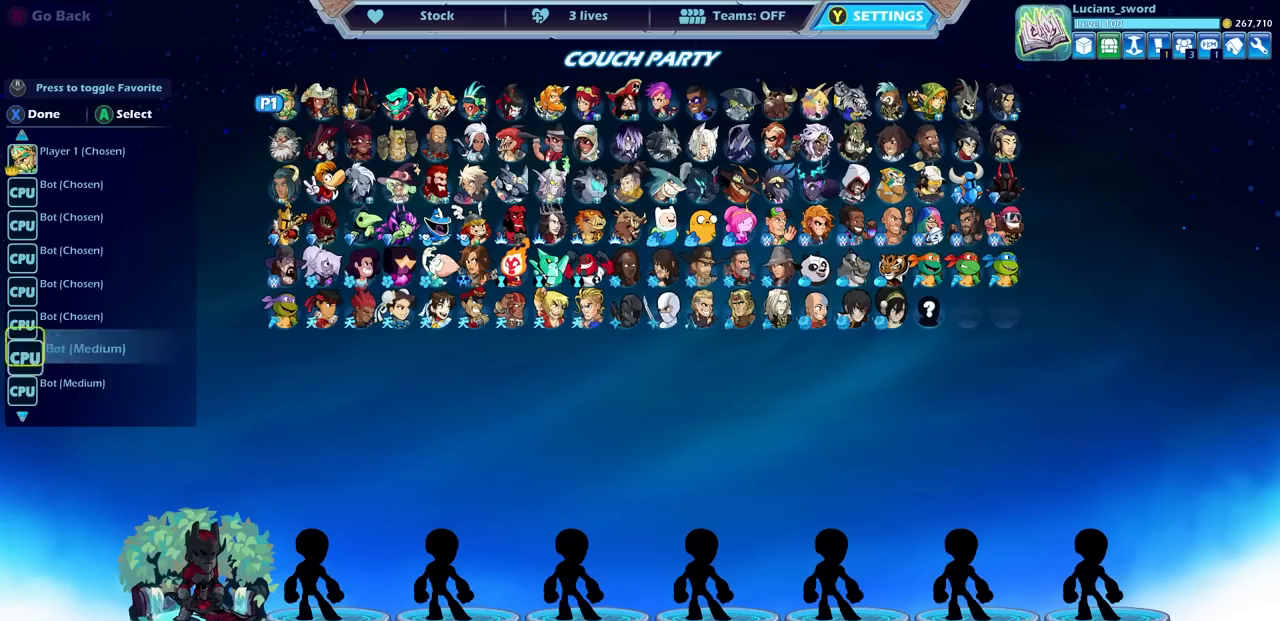
{"buttons": [], "left_stick": "center", "right_stick": "center", "events": [[17, "DPAD_DOWN", "up"], [33, "CROSS", "down"], [50, "CROSS", "up"], [117, "DPAD_DOWN", "down"], [133, "DPAD_DOWN", "up"], [150, "DPAD_RIGHT", "down"], [183, "DPAD_RIGHT", "up"], [217, "DPAD_RIGHT", "down"], [233, "DPAD_RIGHT", "up"], [250, "DPAD_RIGHT", "down"], [267, "CROSS", "down"], [267, "DPAD_RIGHT", "up"], [300, "CROSS", "up"], [333, "DPAD_DOWN", "down"], [350, "DPAD_DOWN", "up"], [367, "CROSS", "down"], [383, "CROSS", "up"], [450, "DPAD_RIGHT", "down"], [467, "DPAD_RIGHT", "up"]]}
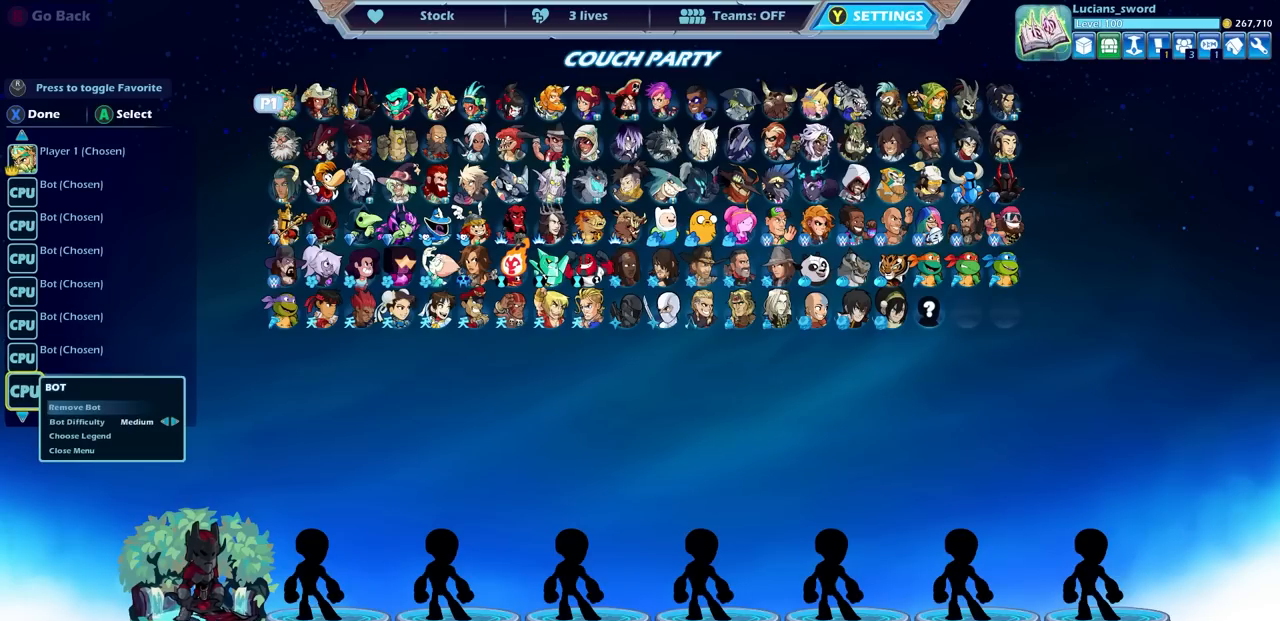
{"buttons": [], "left_stick": "center", "right_stick": "center", "events": [[17, "DPAD_DOWN", "down"], [33, "DPAD_DOWN", "up"], [167, "DPAD_RIGHT", "down"], [183, "DPAD_RIGHT", "up"], [300, "CROSS", "down"], [317, "CROSS", "up"]]}
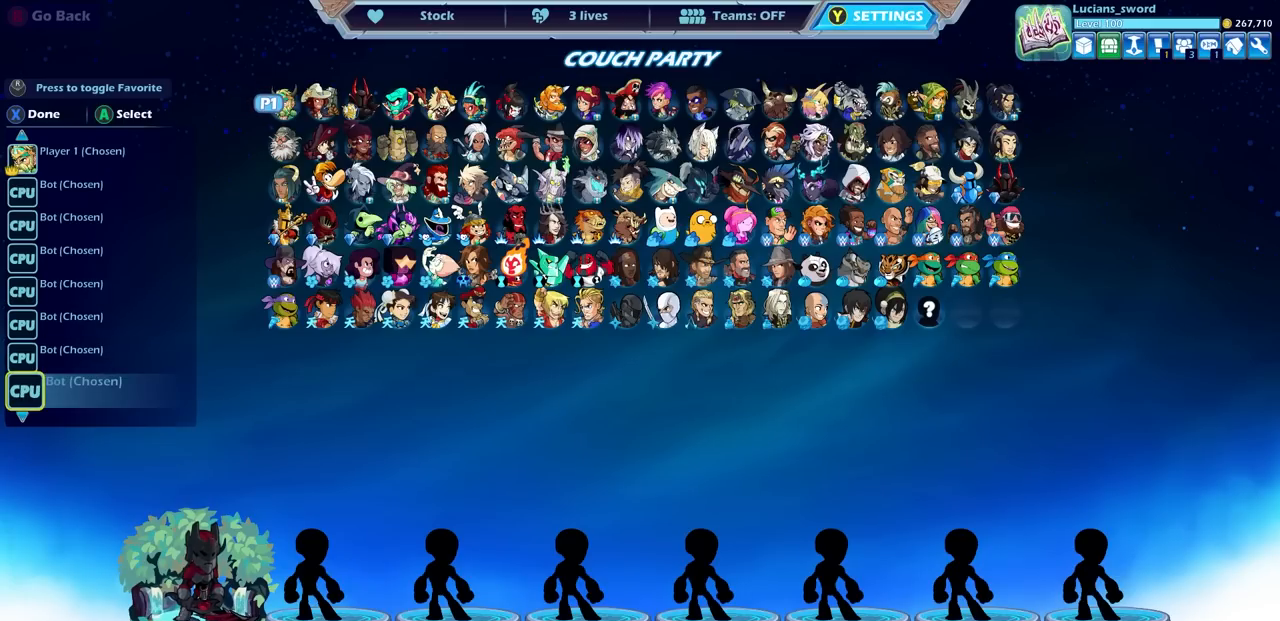
{"buttons": [], "left_stick": "center", "right_stick": "center", "events": [[217, "SQUARE", "down"], [317, "SQUARE", "up"]]}
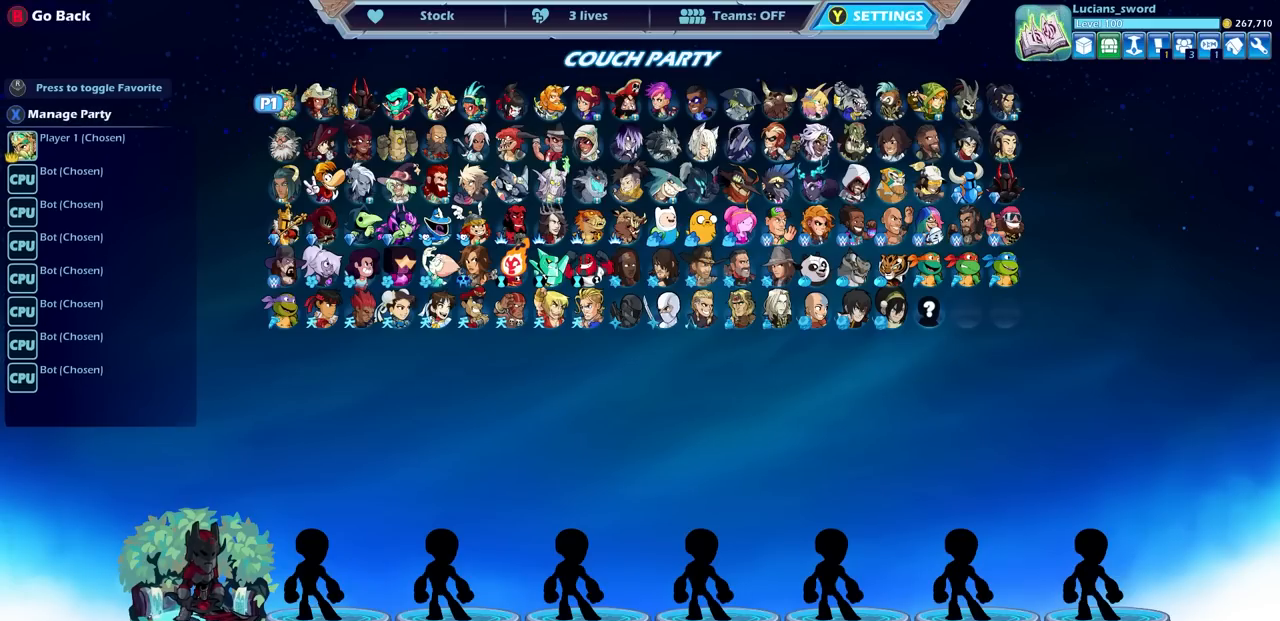
{"buttons": [], "left_stick": "center", "right_stick": "center", "events": []}
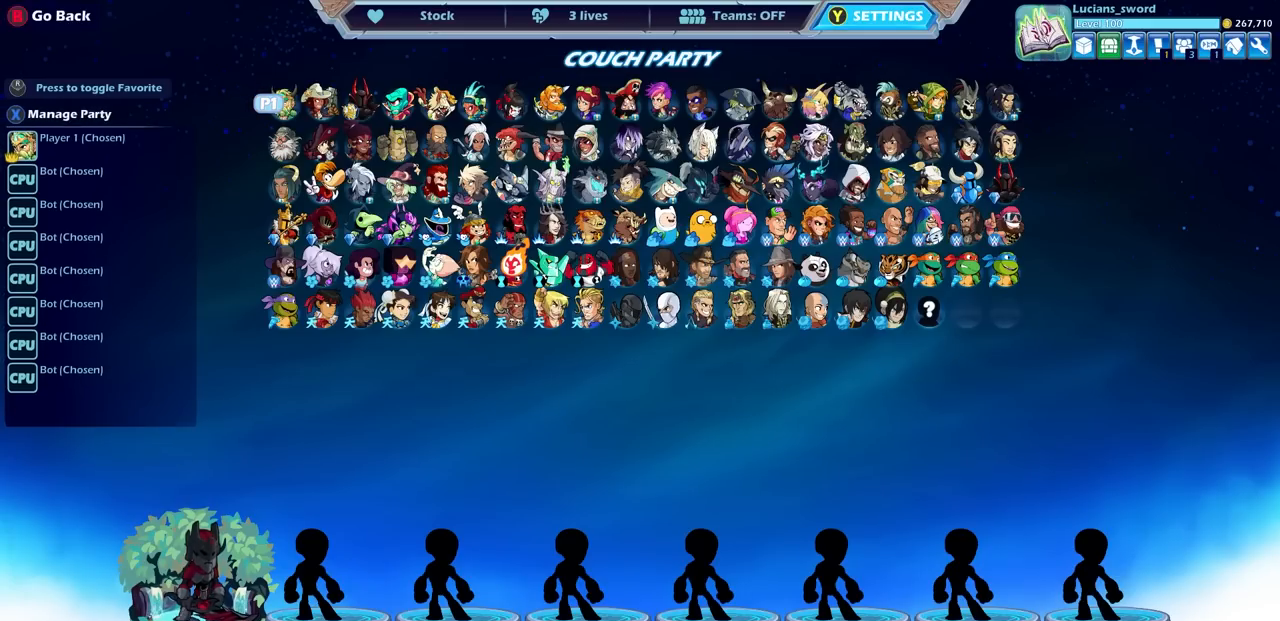
{"buttons": [], "left_stick": "center", "right_stick": "center", "events": []}
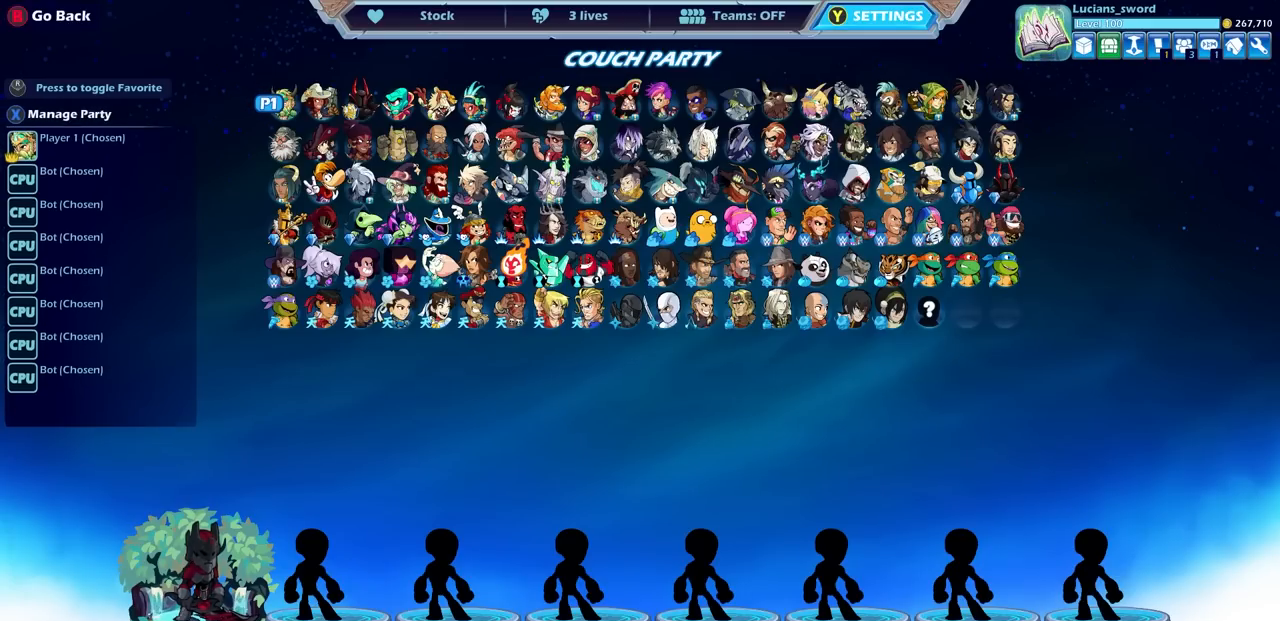
{"buttons": [], "left_stick": "center", "right_stick": "center", "events": [[283, "DPAD_RIGHT", "down"], [383, "DPAD_RIGHT", "up"]]}
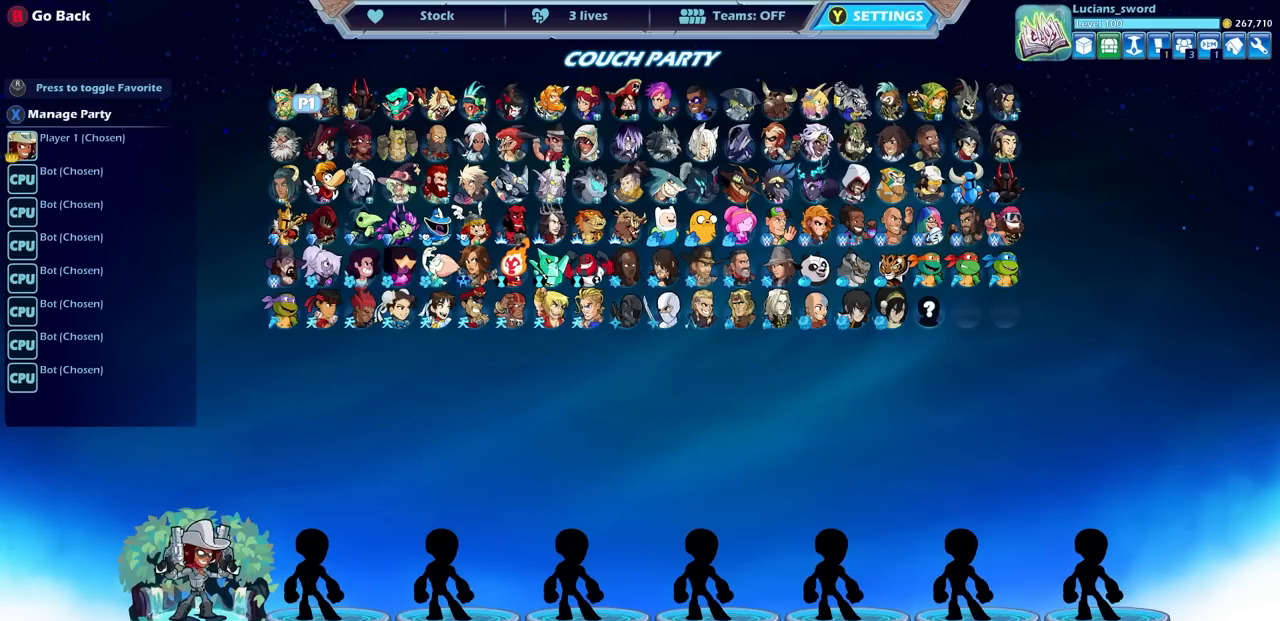
{"buttons": ["DPAD_DOWN"], "left_stick": "center", "right_stick": "center", "events": [[100, "DPAD_DOWN", "down"], [200, "DPAD_DOWN", "up"], [283, "DPAD_DOWN", "down"], [367, "DPAD_DOWN", "up"], [433, "DPAD_DOWN", "down"]]}
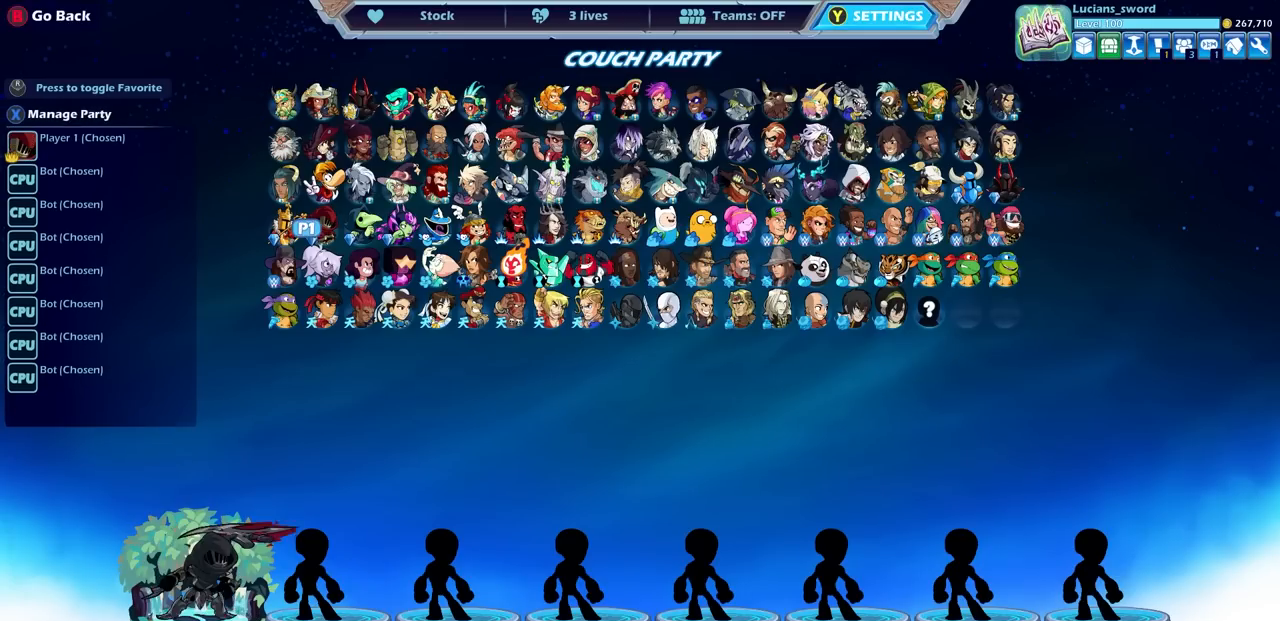
{"buttons": [], "left_stick": "center", "right_stick": "center", "events": [[17, "DPAD_DOWN", "up"], [100, "DPAD_DOWN", "down"], [167, "DPAD_DOWN", "up"], [250, "DPAD_DOWN", "down"], [300, "DPAD_DOWN", "up"], [417, "DPAD_LEFT", "down"], [500, "DPAD_LEFT", "up"]]}
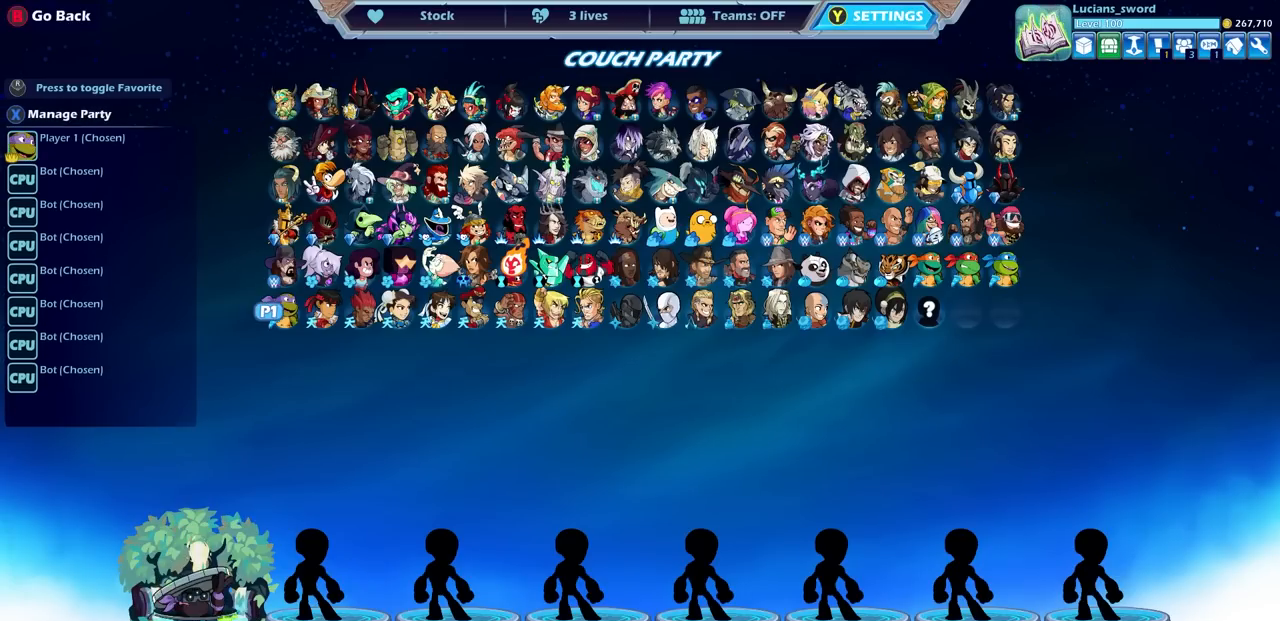
{"buttons": [], "left_stick": "center", "right_stick": "center", "events": [[83, "DPAD_LEFT", "down"], [167, "DPAD_LEFT", "up"], [350, "CROSS", "down"], [467, "CROSS", "up"]]}
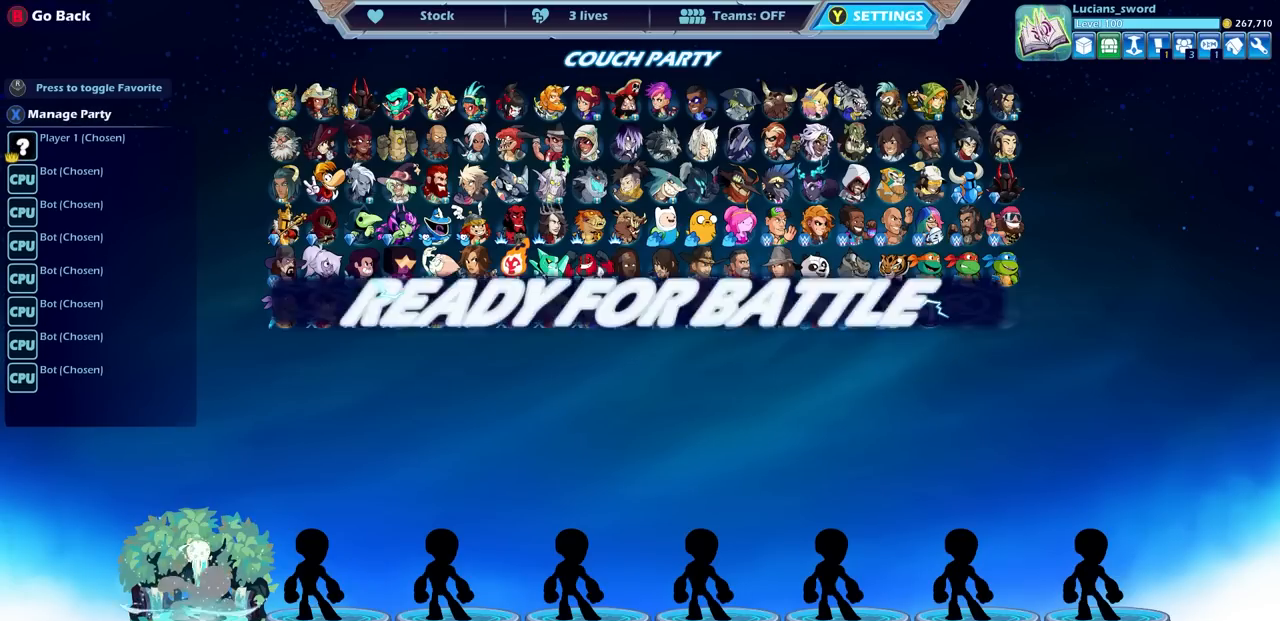
{"buttons": [], "left_stick": "center", "right_stick": "center", "events": []}
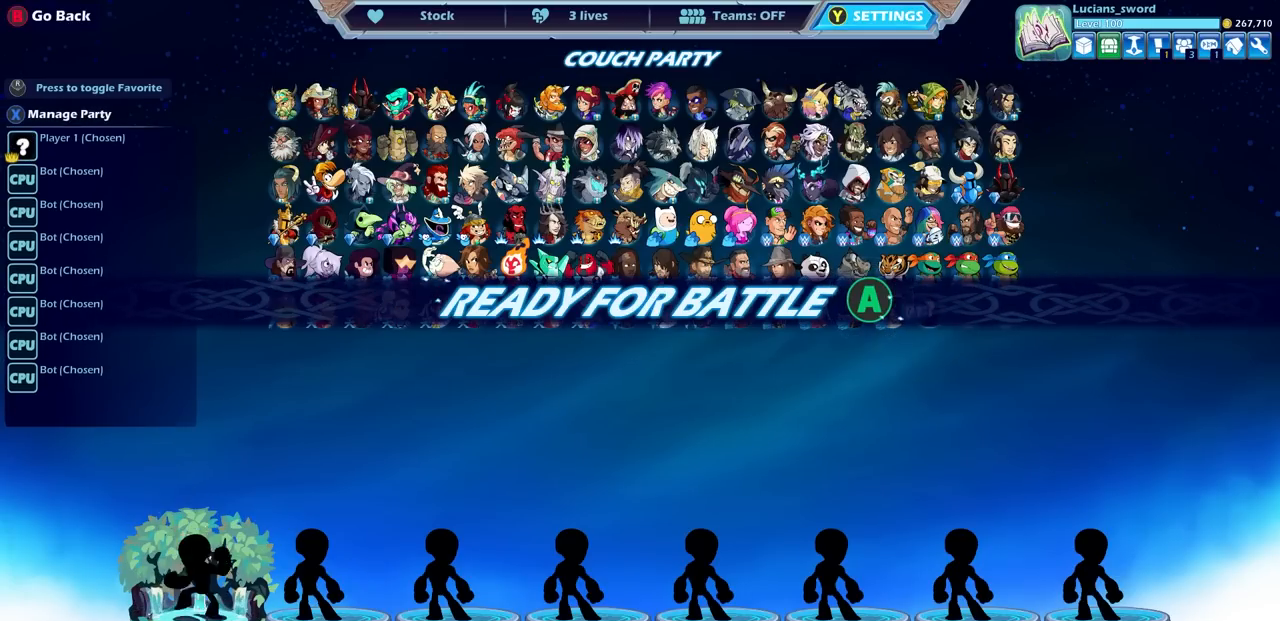
{"buttons": [], "left_stick": "center", "right_stick": "center", "events": []}
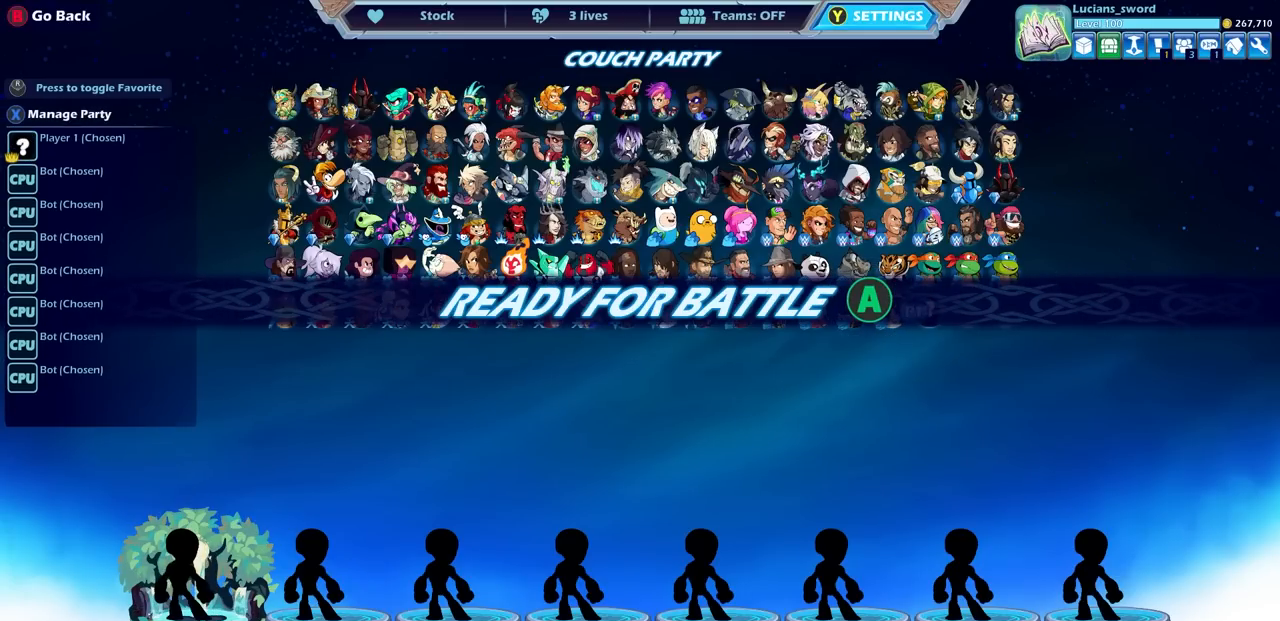
{"buttons": [], "left_stick": "center", "right_stick": "center", "events": []}